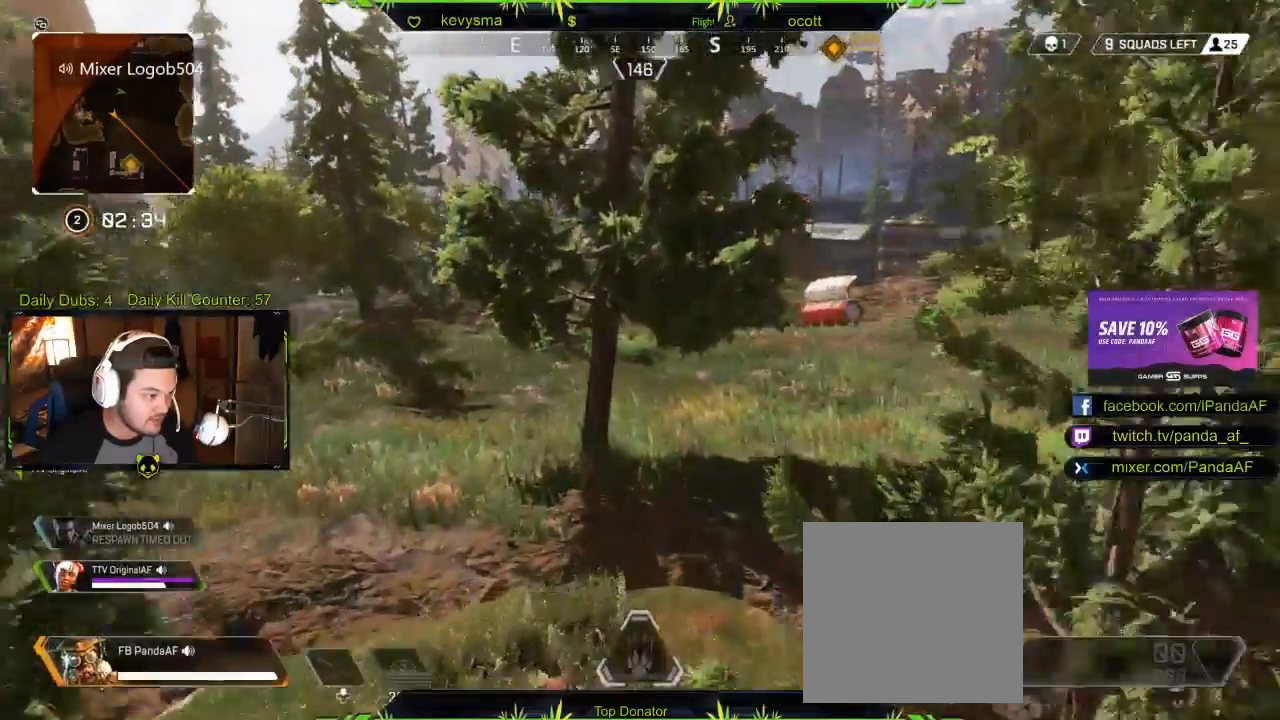
Gameplay with a controller (Xbox layout); each line is a JSON object with the inputs held at the frame after it. "events" lists button and stick changes between this image and that frame as [ms after this image, input, new state], when the widget could be followed in between.
{"buttons": [], "left_stick": "up", "right_stick": "center", "events": [[167, "right_stick", "center"]]}
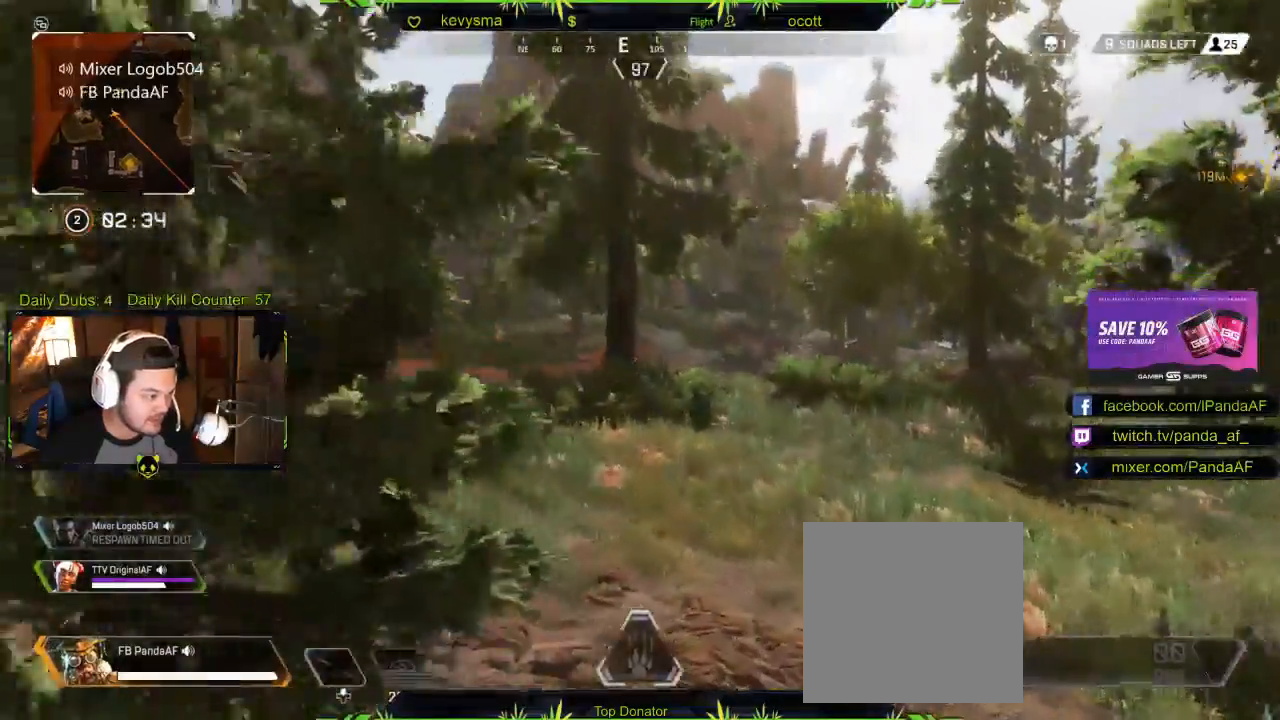
{"buttons": [], "left_stick": "up", "right_stick": "center", "events": [[233, "right_stick", "right"], [400, "right_stick", "center"]]}
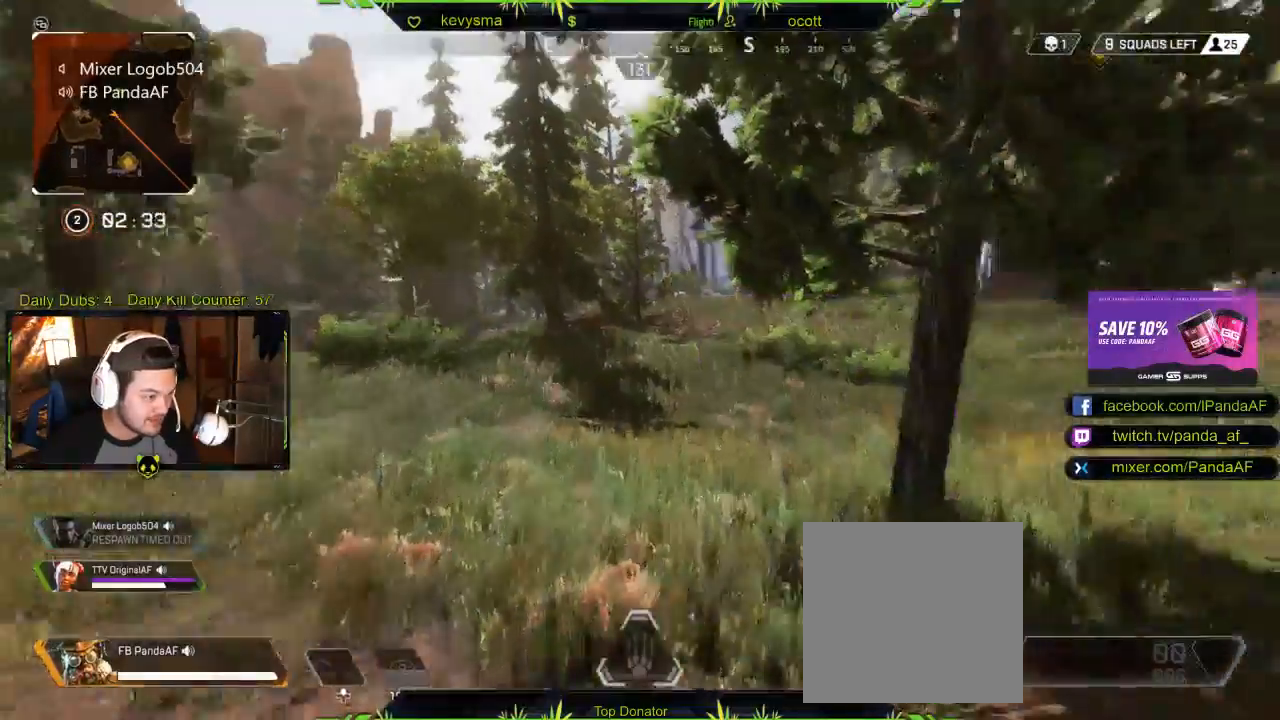
{"buttons": [], "left_stick": "up", "right_stick": "center"}
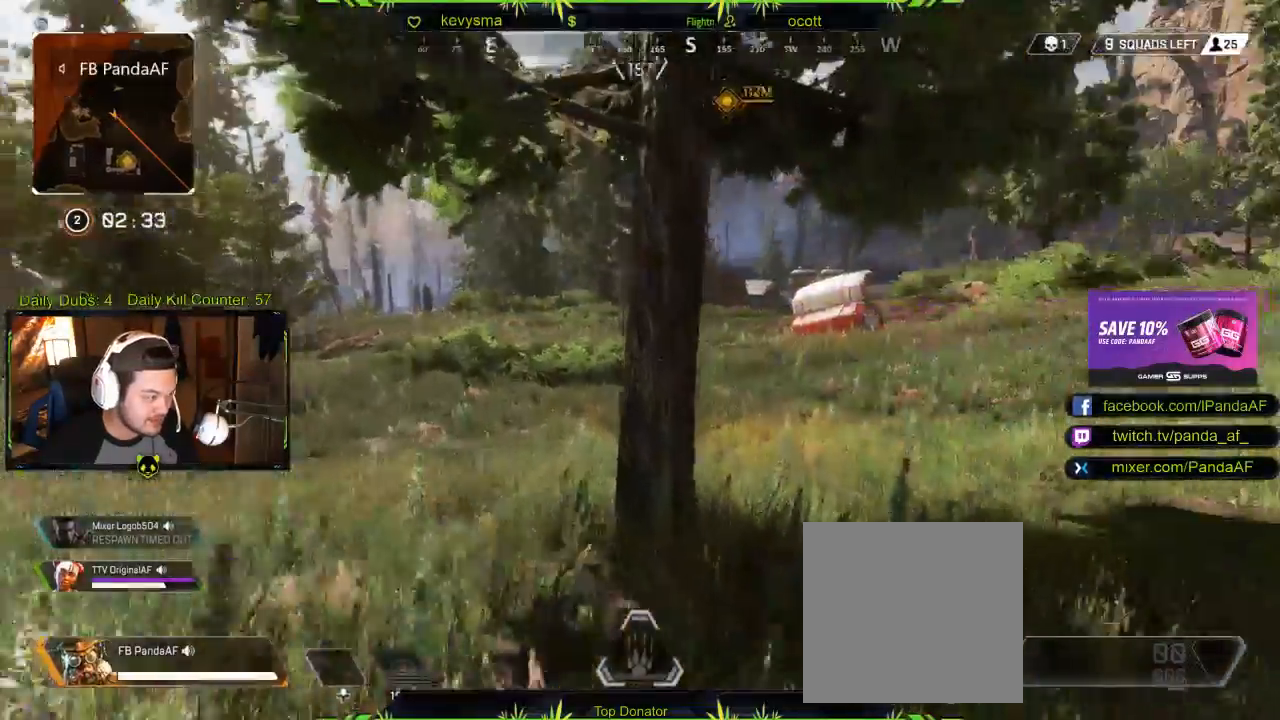
{"buttons": [], "left_stick": "up", "right_stick": "center", "events": [[350, "right_stick", "left"], [467, "right_stick", "center"]]}
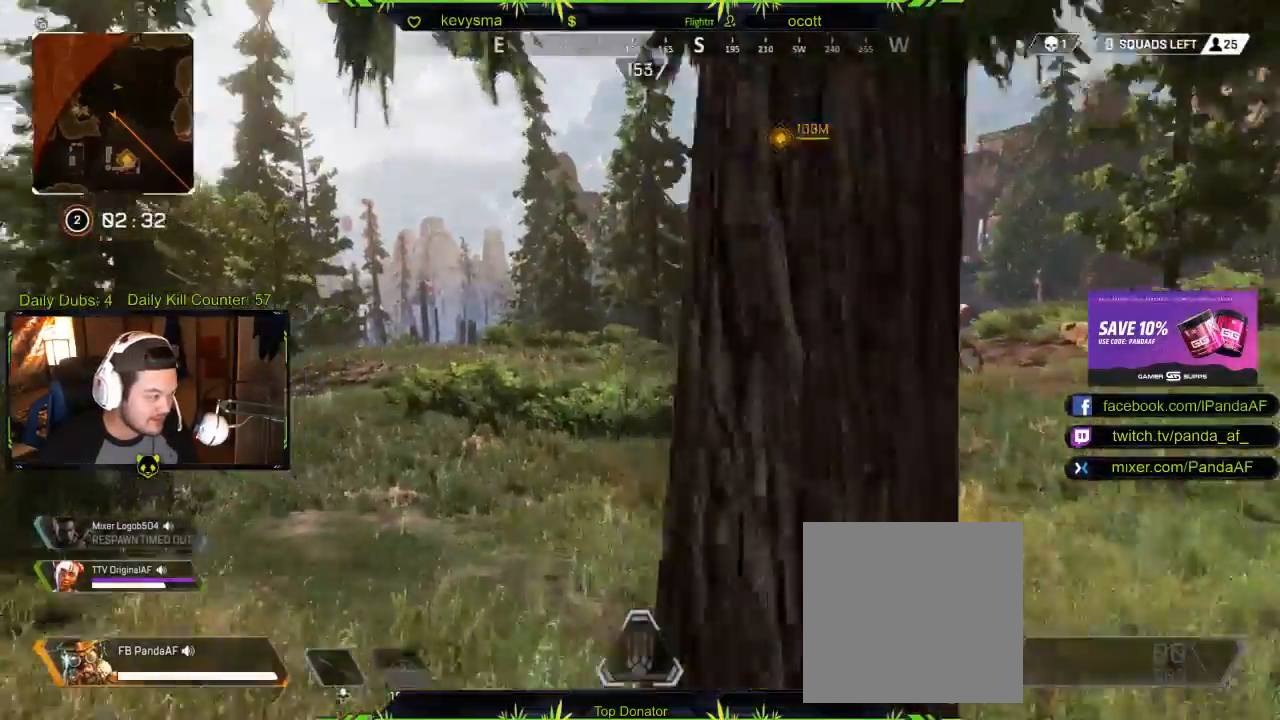
{"buttons": [], "left_stick": "up", "right_stick": "center", "events": [[333, "right_stick", "down-right"], [500, "right_stick", "center"]]}
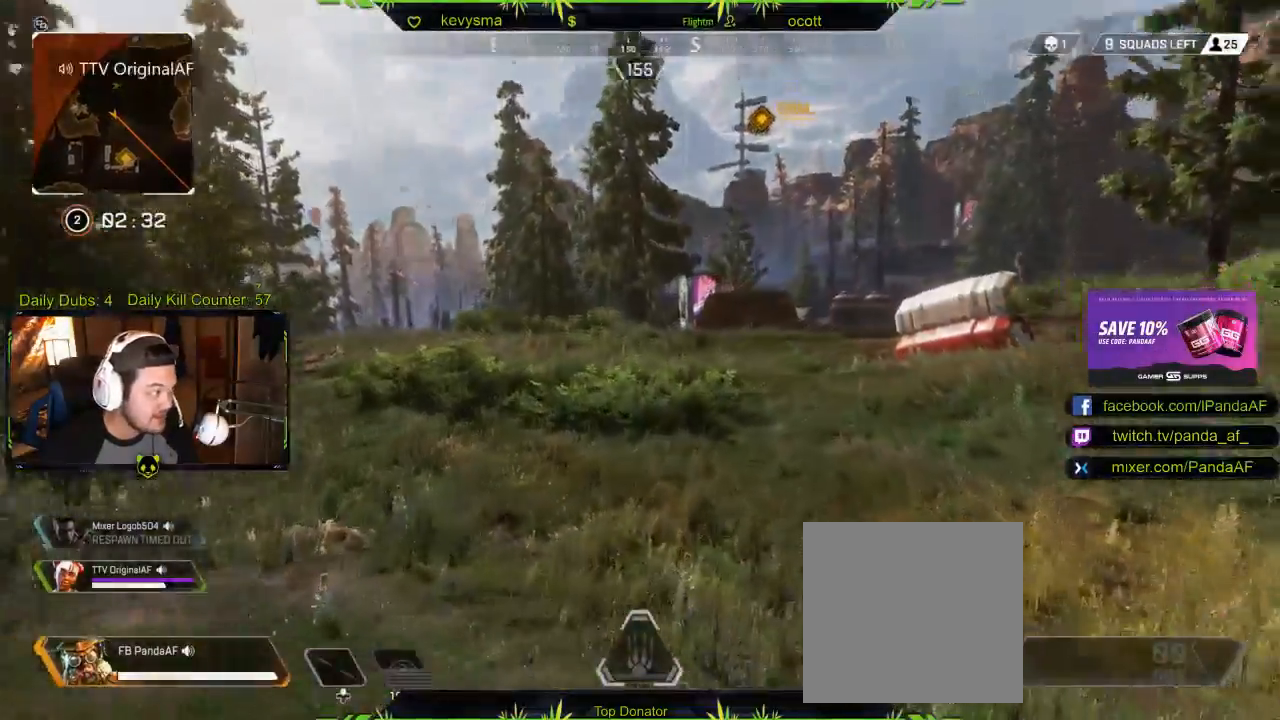
{"buttons": [], "left_stick": "up", "right_stick": "left", "events": [[100, "right_stick", "left"]]}
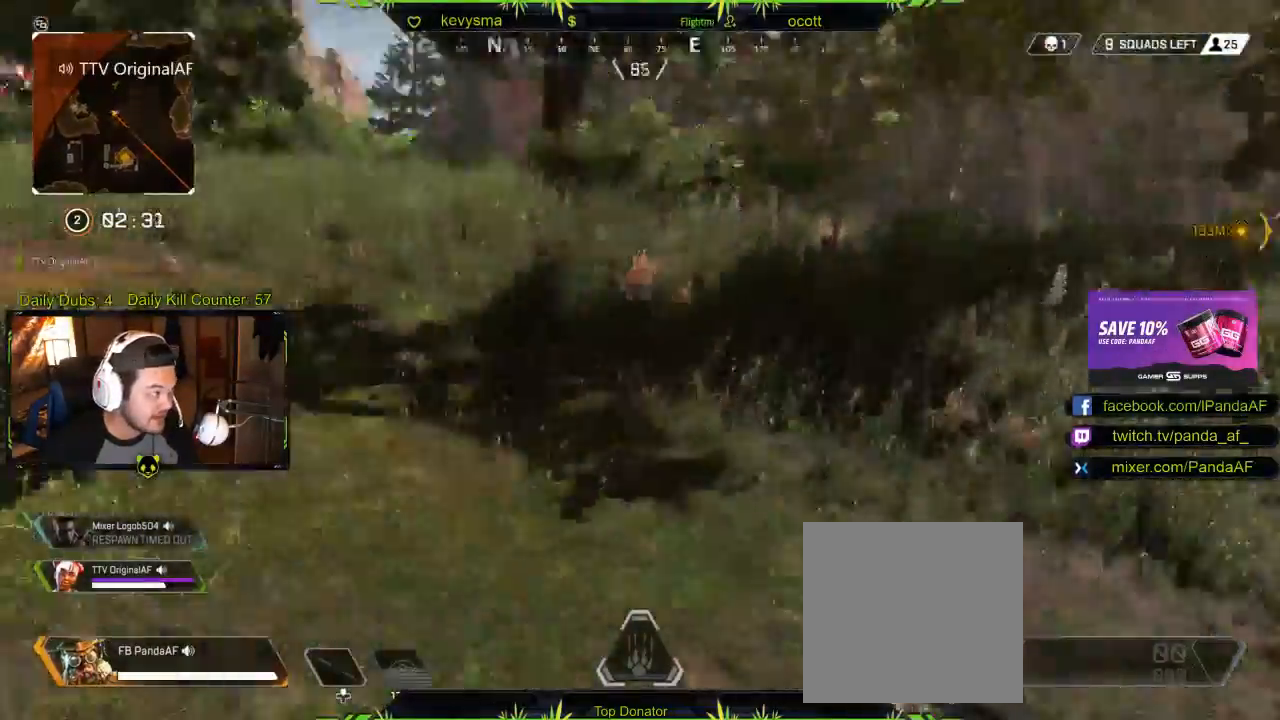
{"buttons": [], "left_stick": "up-right", "right_stick": "right", "events": [[17, "right_stick", "center"], [100, "left_stick", "up-right"], [267, "right_stick", "right"]]}
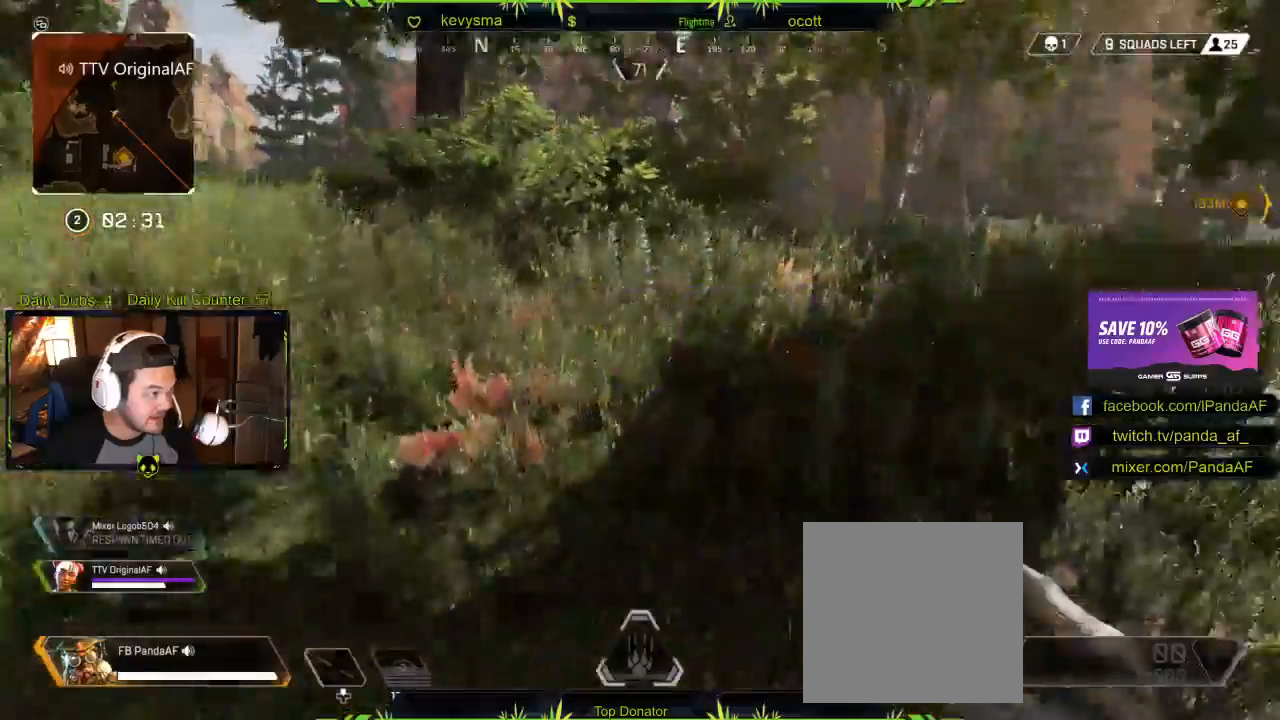
{"buttons": [], "left_stick": "up", "right_stick": "right", "events": [[150, "right_stick", "center"], [167, "left_stick", "up"], [433, "right_stick", "right"]]}
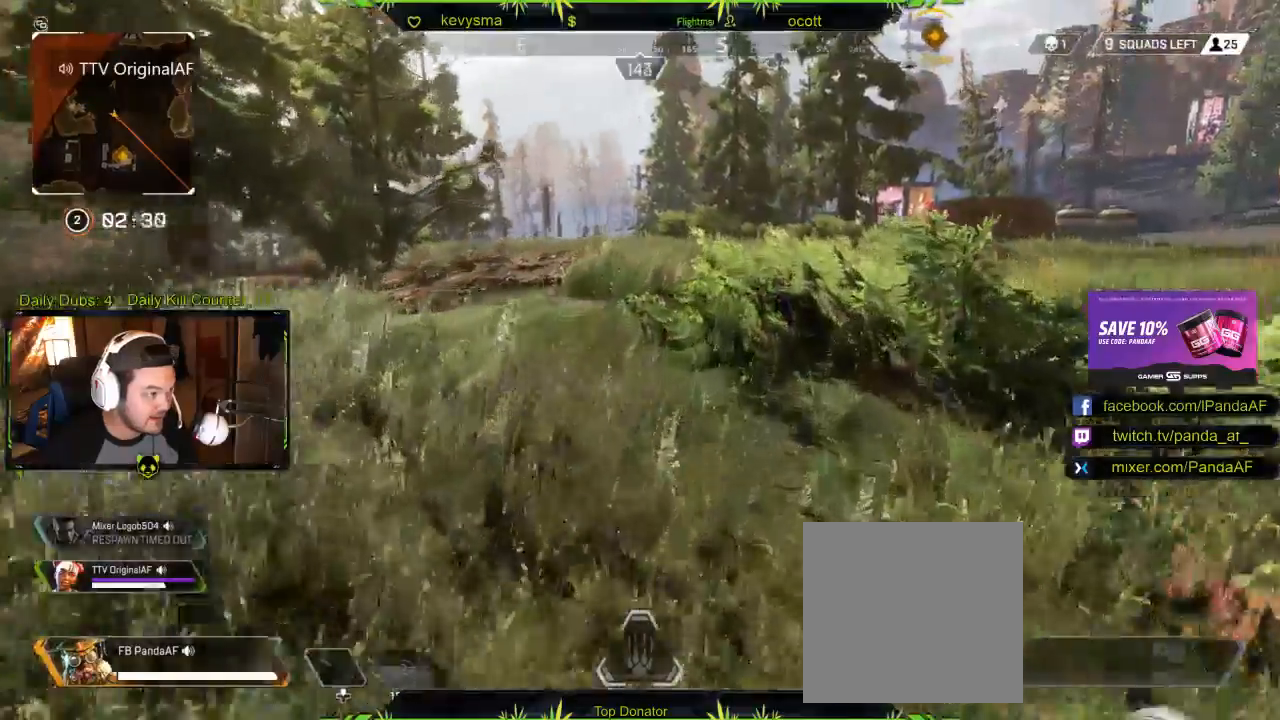
{"buttons": [], "left_stick": "up-right", "right_stick": "right", "events": [[233, "left_stick", "up-right"]]}
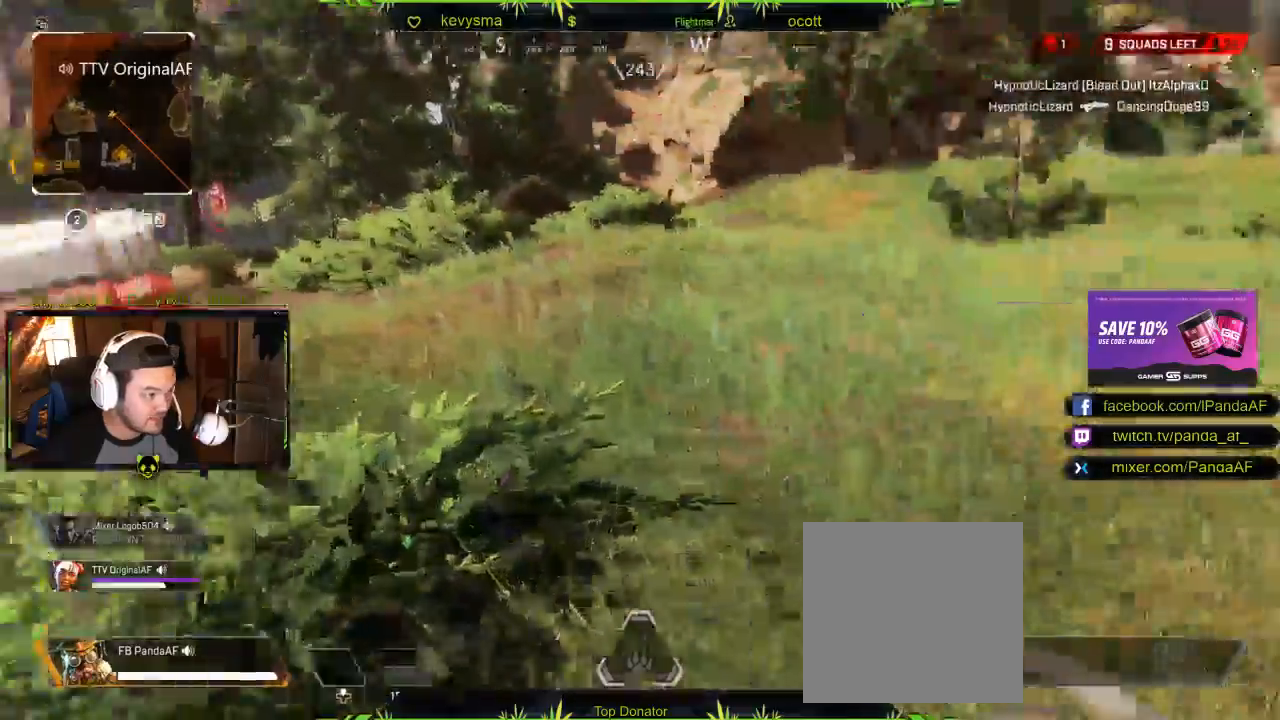
{"buttons": [], "left_stick": "up", "right_stick": "left", "events": [[83, "right_stick", "up-right"], [133, "left_stick", "up"], [183, "right_stick", "center"], [500, "right_stick", "left"]]}
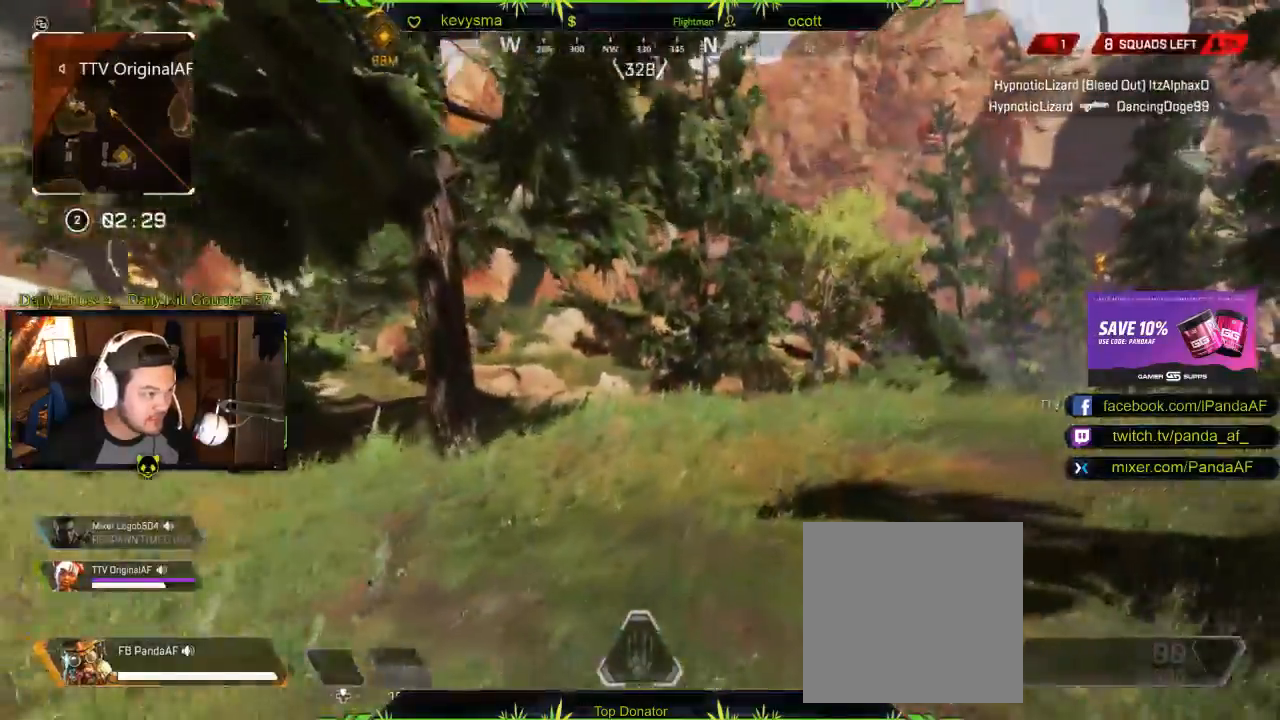
{"buttons": [], "left_stick": "up", "right_stick": "right", "events": [[183, "right_stick", "center"], [350, "right_stick", "right"]]}
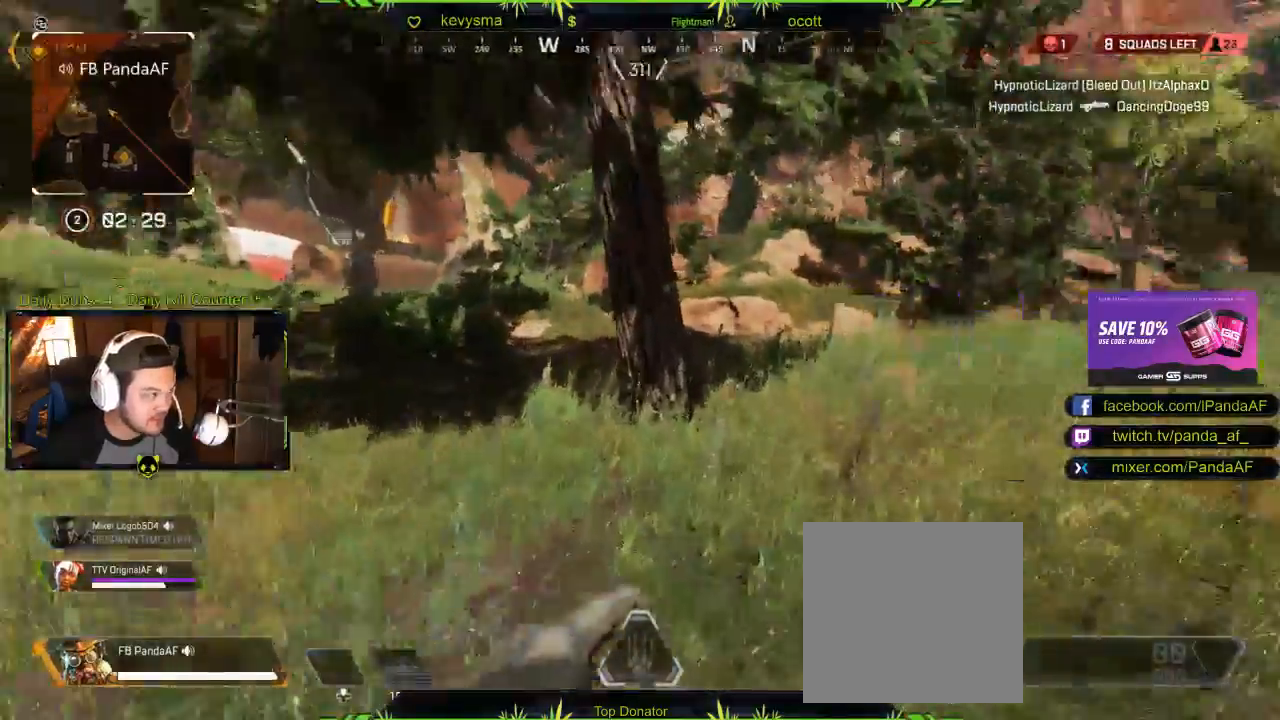
{"buttons": [], "left_stick": "up", "right_stick": "right", "events": [[83, "right_stick", "center"], [450, "right_stick", "right"]]}
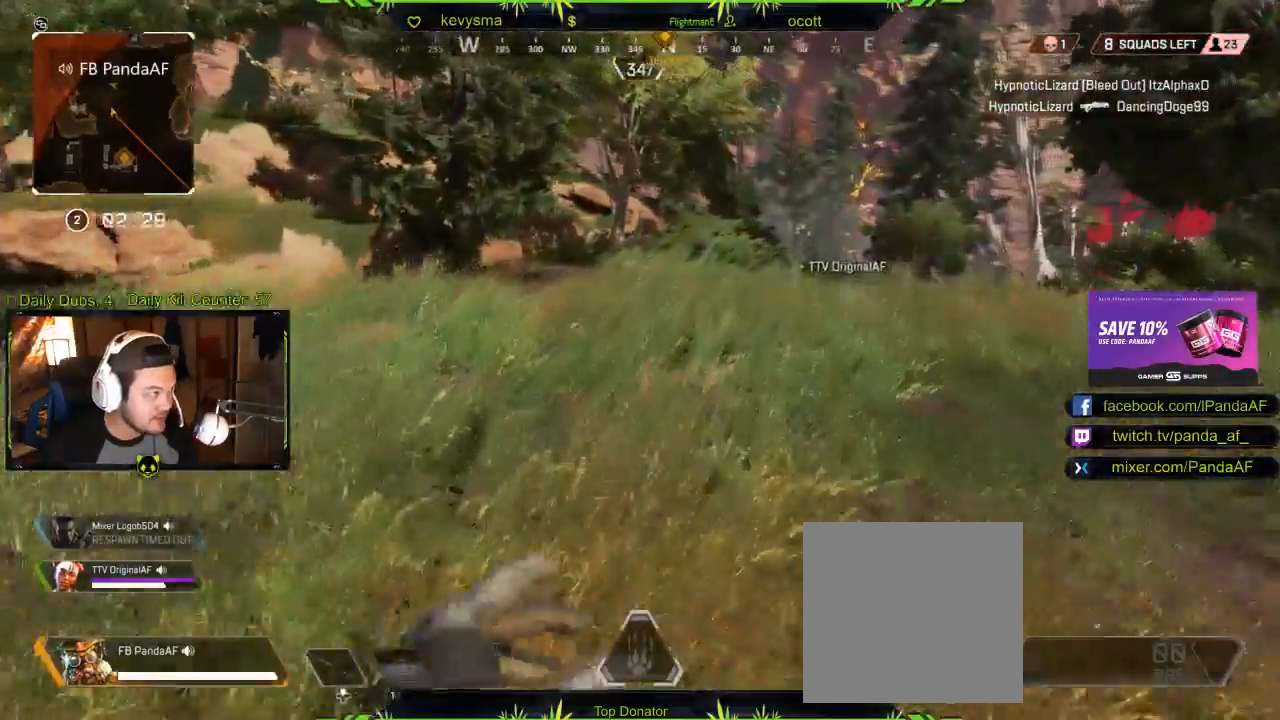
{"buttons": [], "left_stick": "up", "right_stick": "center", "events": [[33, "right_stick", "center"]]}
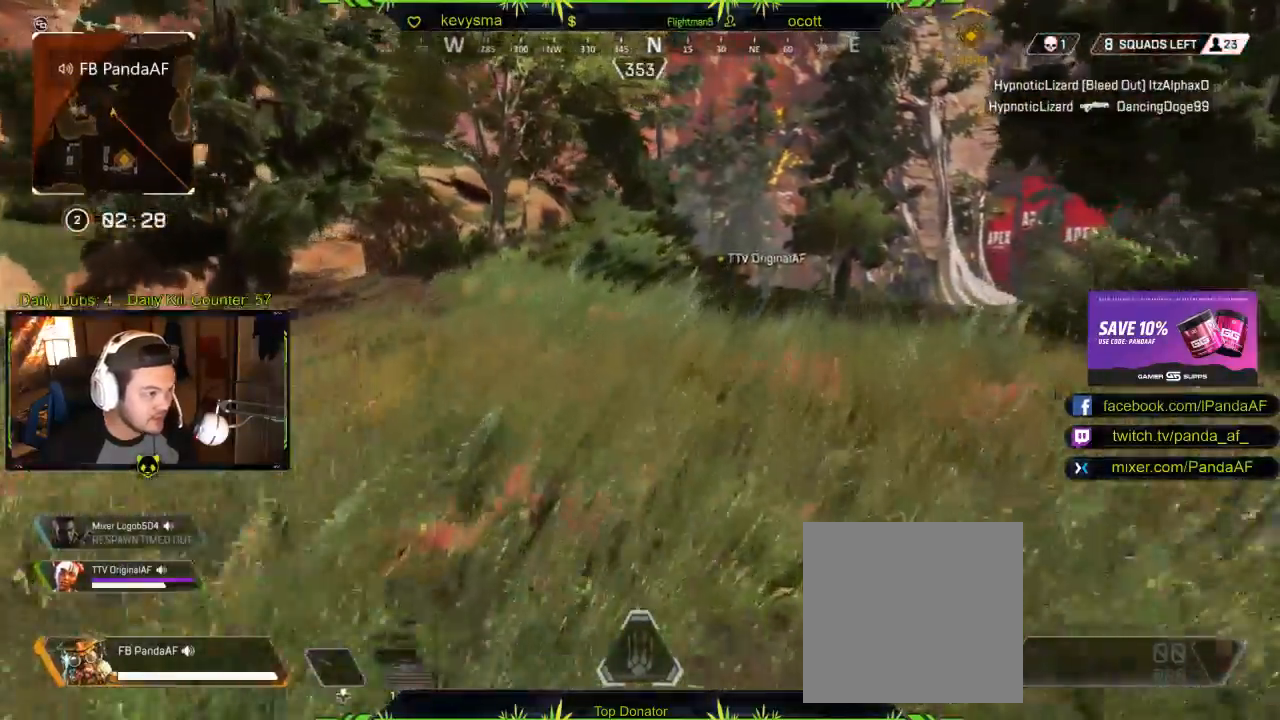
{"buttons": [], "left_stick": "up", "right_stick": "center", "events": []}
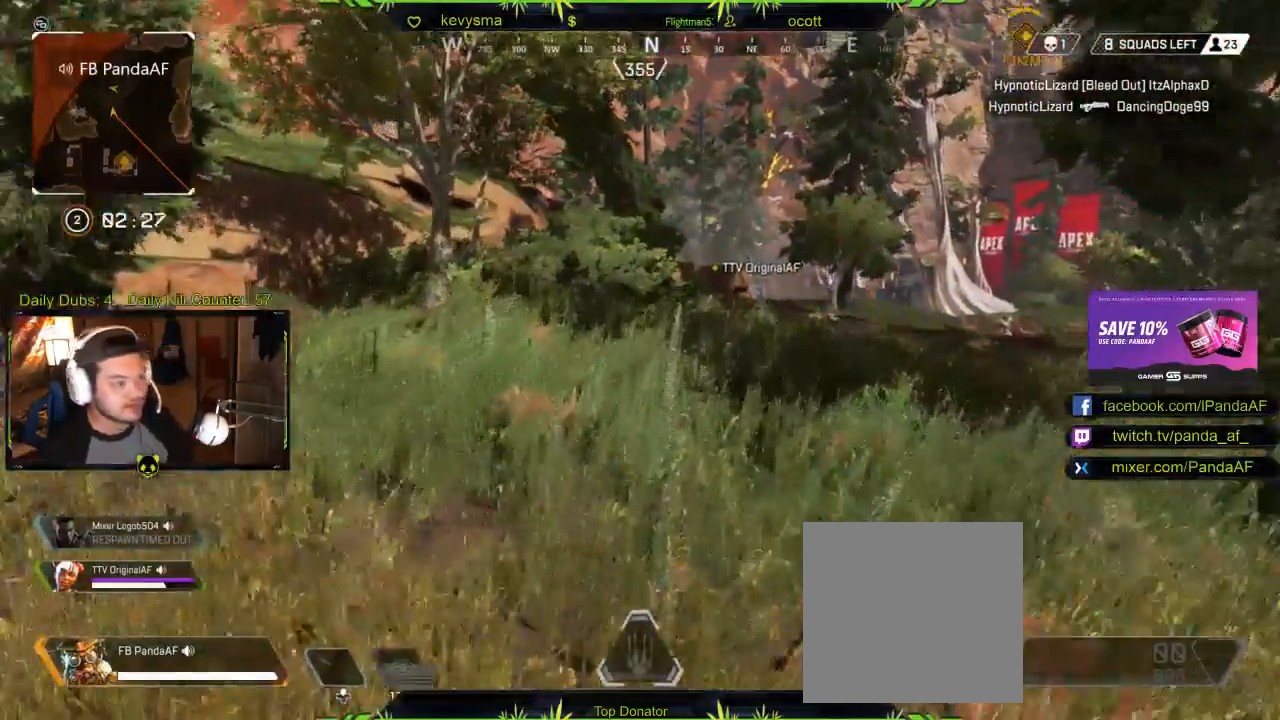
{"buttons": [], "left_stick": "up", "right_stick": "center", "events": []}
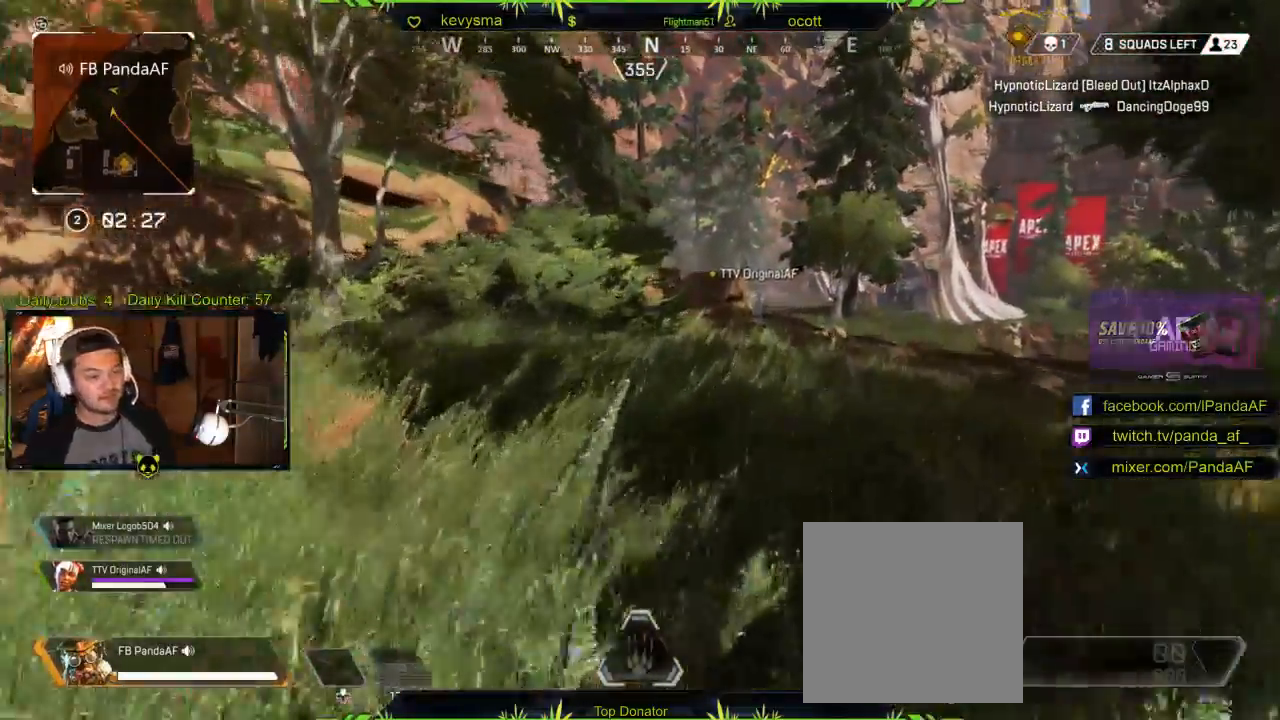
{"buttons": [], "left_stick": "up", "right_stick": "center", "events": []}
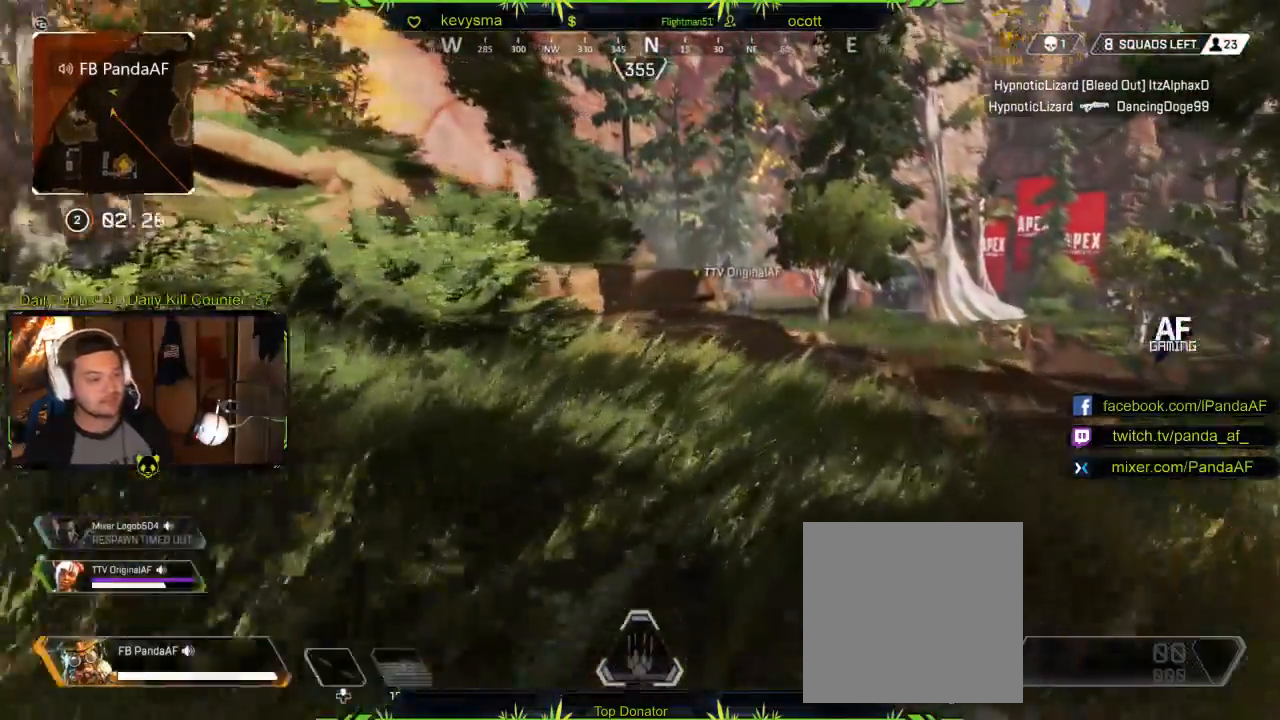
{"buttons": ["B"], "left_stick": "up", "right_stick": "center", "events": [[150, "B", "down"]]}
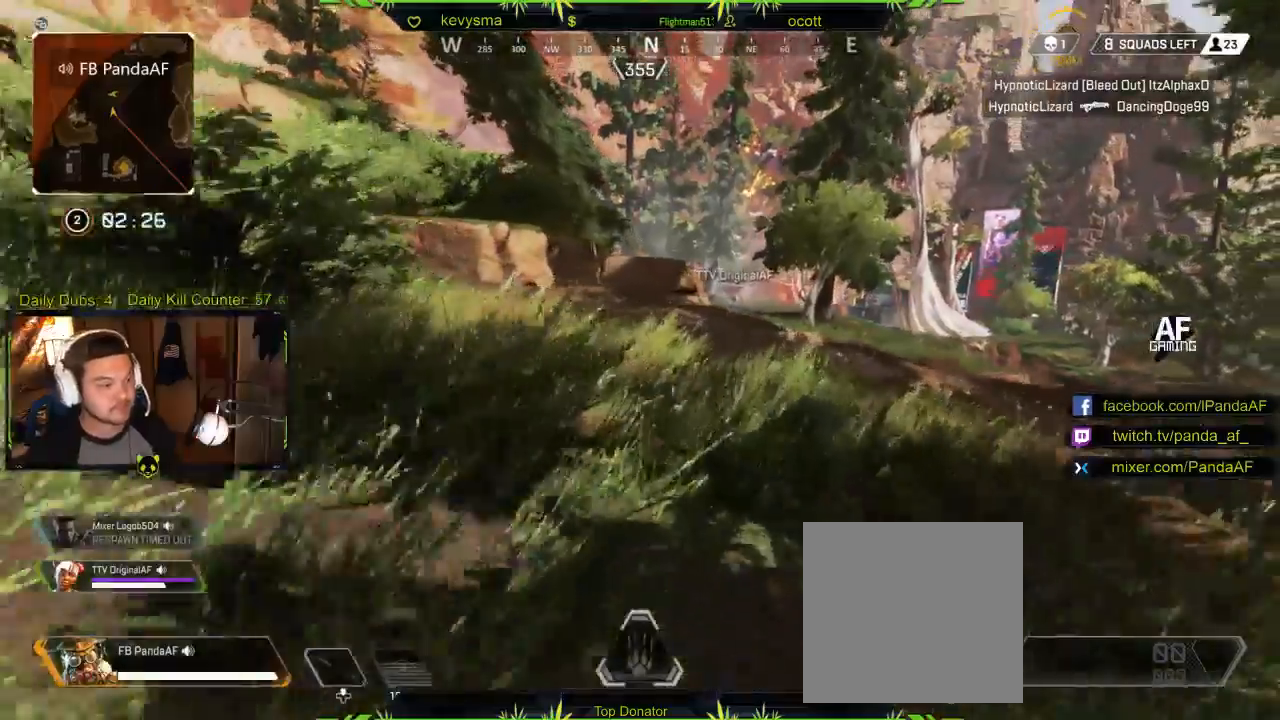
{"buttons": [], "left_stick": "up", "right_stick": "center", "events": [[133, "B", "up"], [267, "L3", "down"], [350, "A", "down"], [483, "A", "up"], [483, "L3", "up"]]}
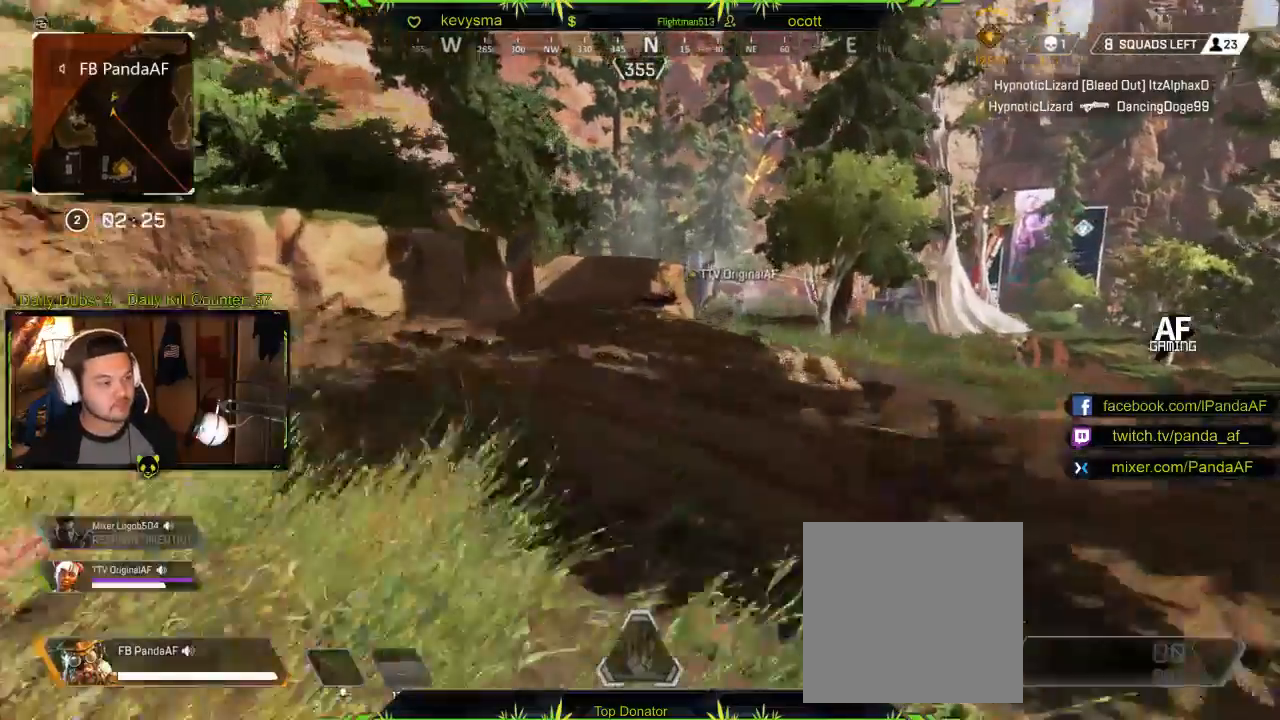
{"buttons": ["L3"], "left_stick": "up", "right_stick": "center", "events": [[233, "L3", "down"], [300, "right_stick", "right"], [417, "right_stick", "center"]]}
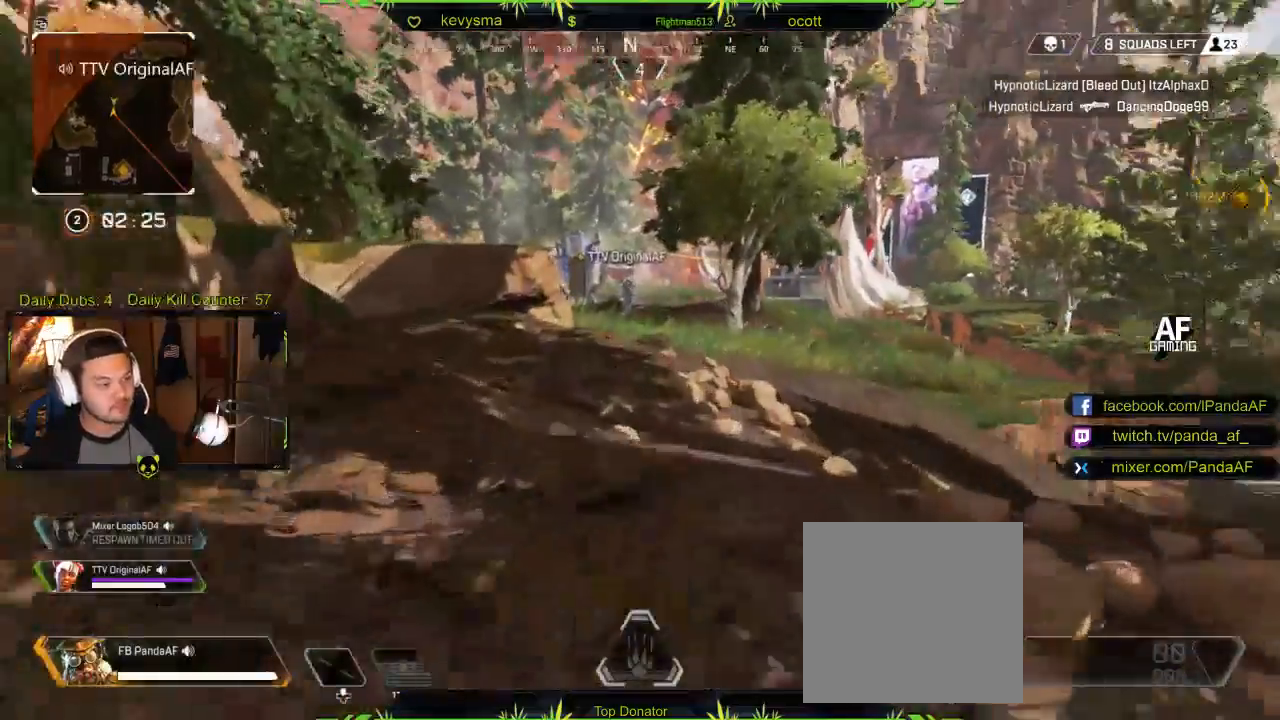
{"buttons": [], "left_stick": "up", "right_stick": "center", "events": [[33, "L3", "up"], [183, "B", "down"], [467, "B", "up"]]}
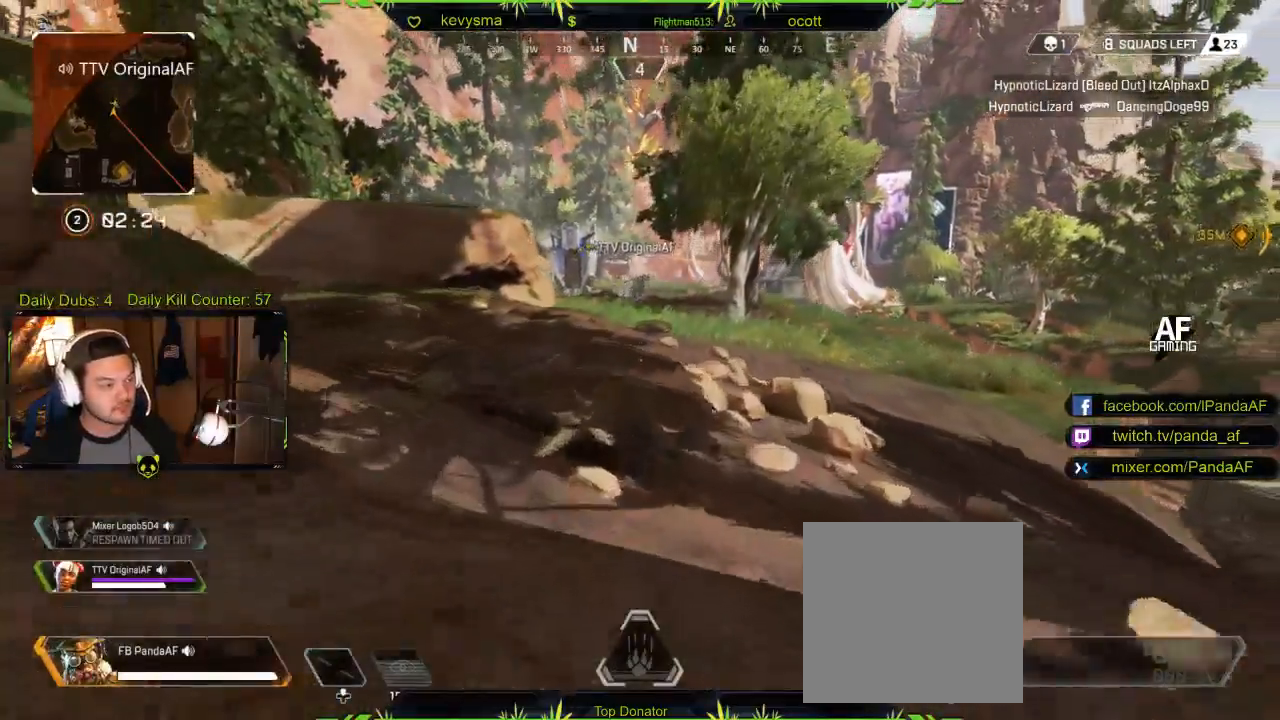
{"buttons": [], "left_stick": "up", "right_stick": "center", "events": [[83, "L3", "down"], [483, "L3", "up"]]}
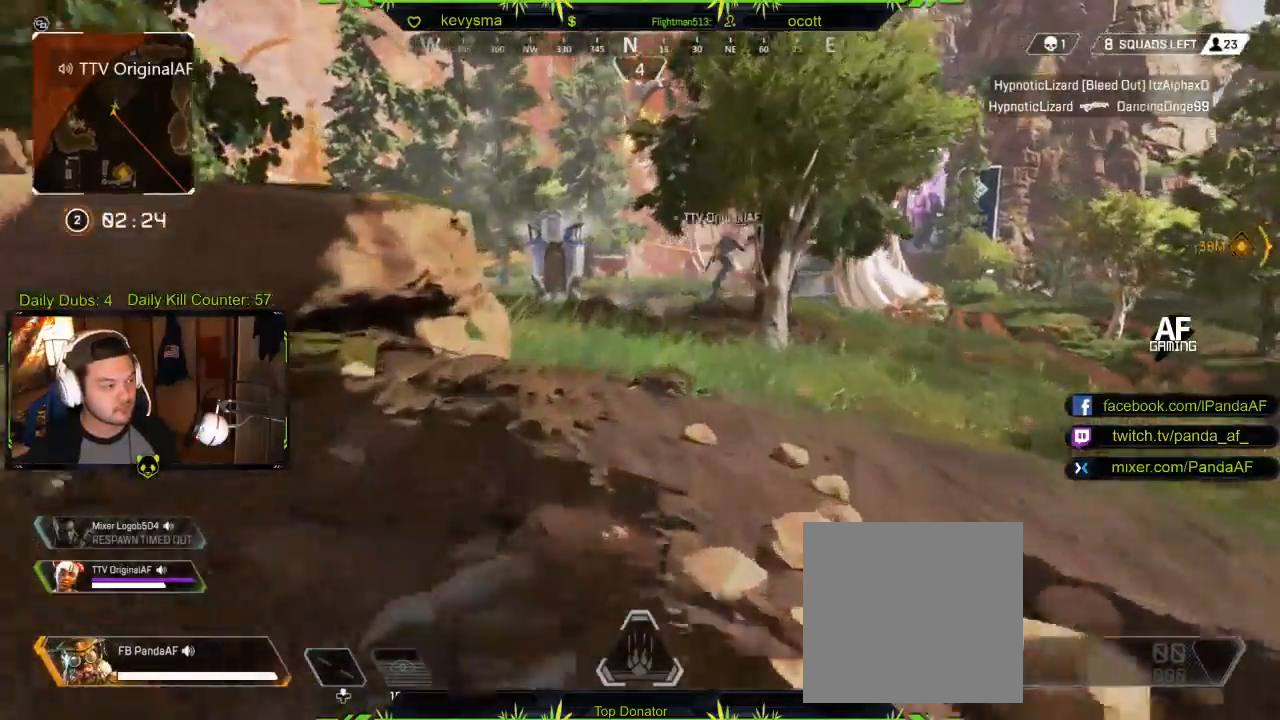
{"buttons": [], "left_stick": "up", "right_stick": "center", "events": [[250, "right_stick", "left"], [367, "right_stick", "center"]]}
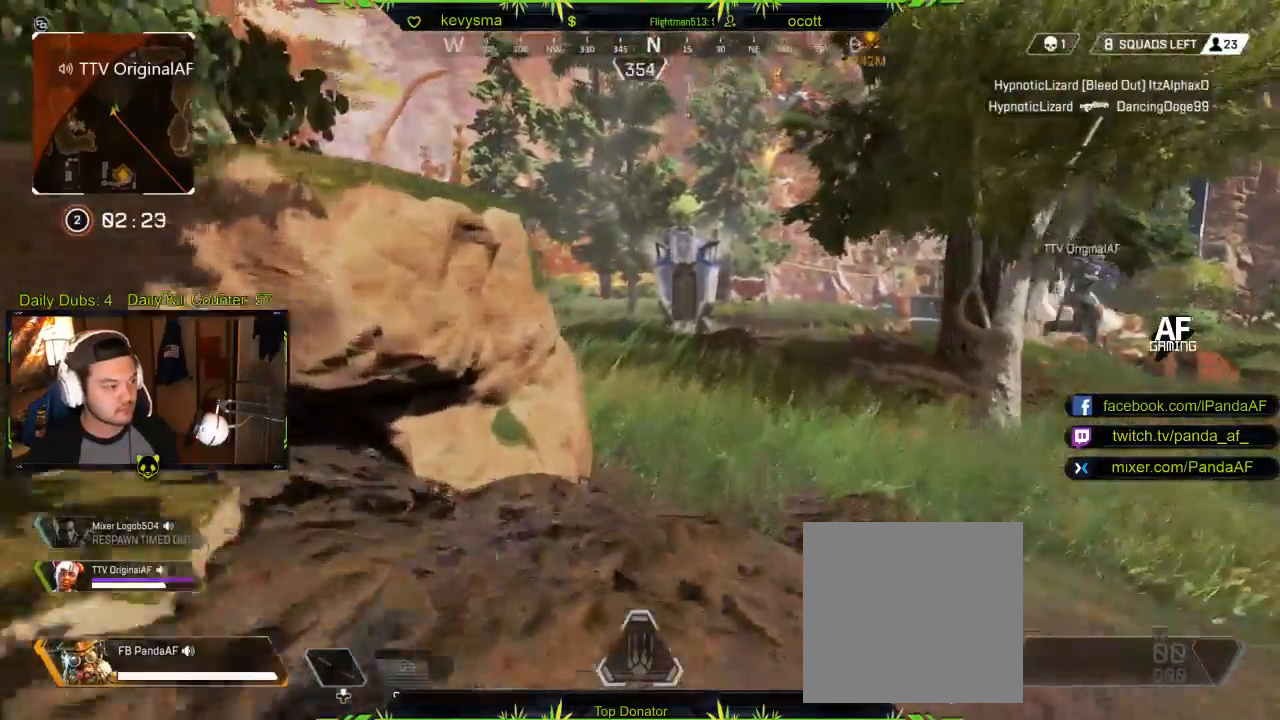
{"buttons": [], "left_stick": "up", "right_stick": "center", "events": [[83, "B", "down"], [367, "B", "up"]]}
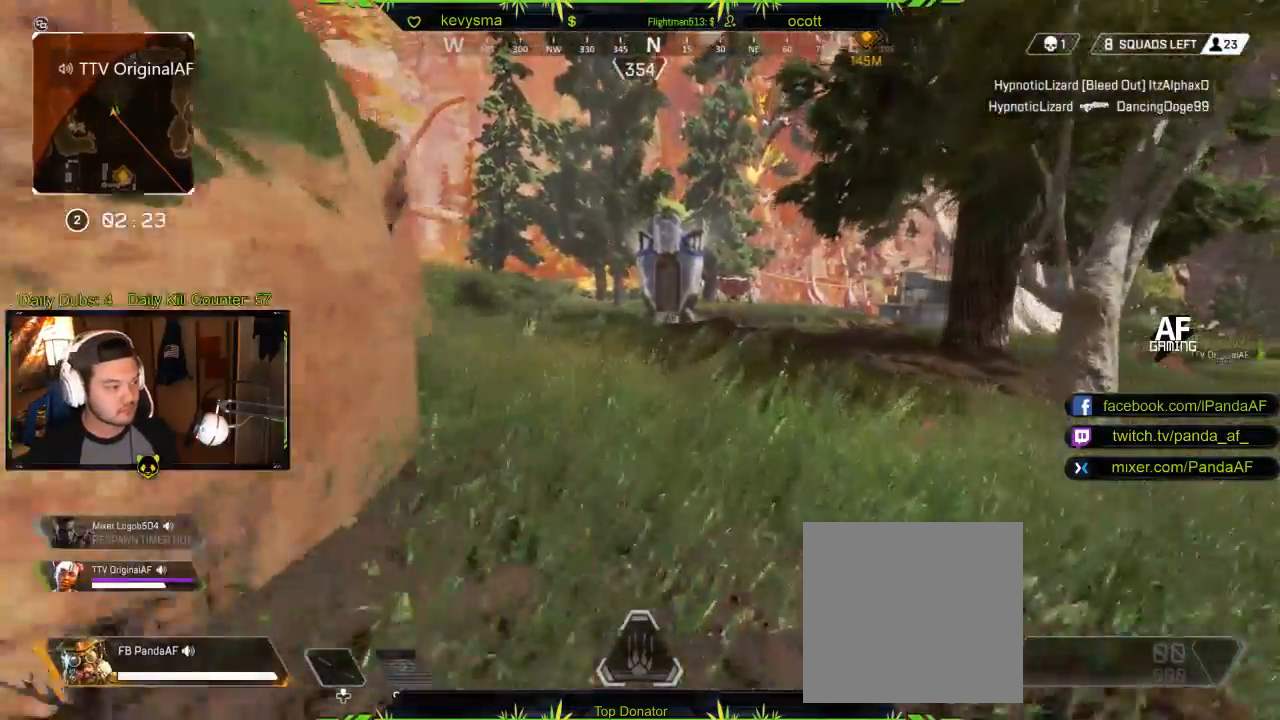
{"buttons": [], "left_stick": "up", "right_stick": "center", "events": [[17, "L3", "down"], [350, "L3", "up"]]}
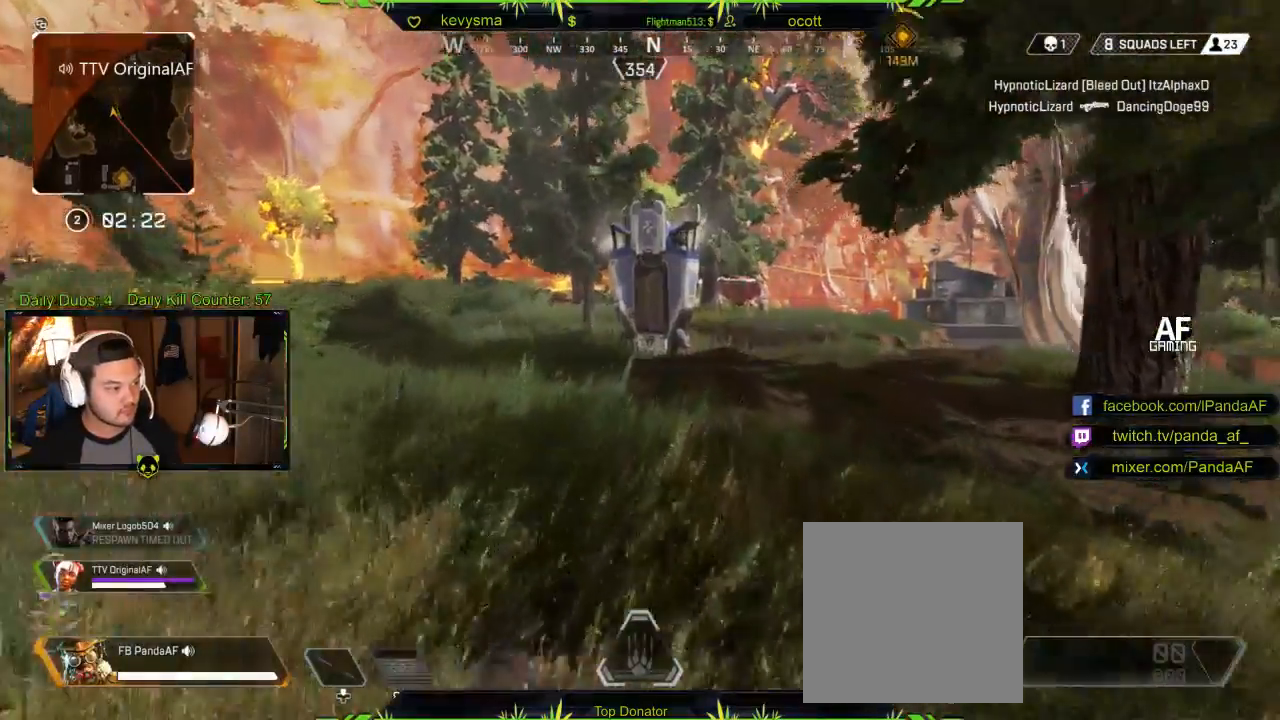
{"buttons": [], "left_stick": "up", "right_stick": "center", "events": []}
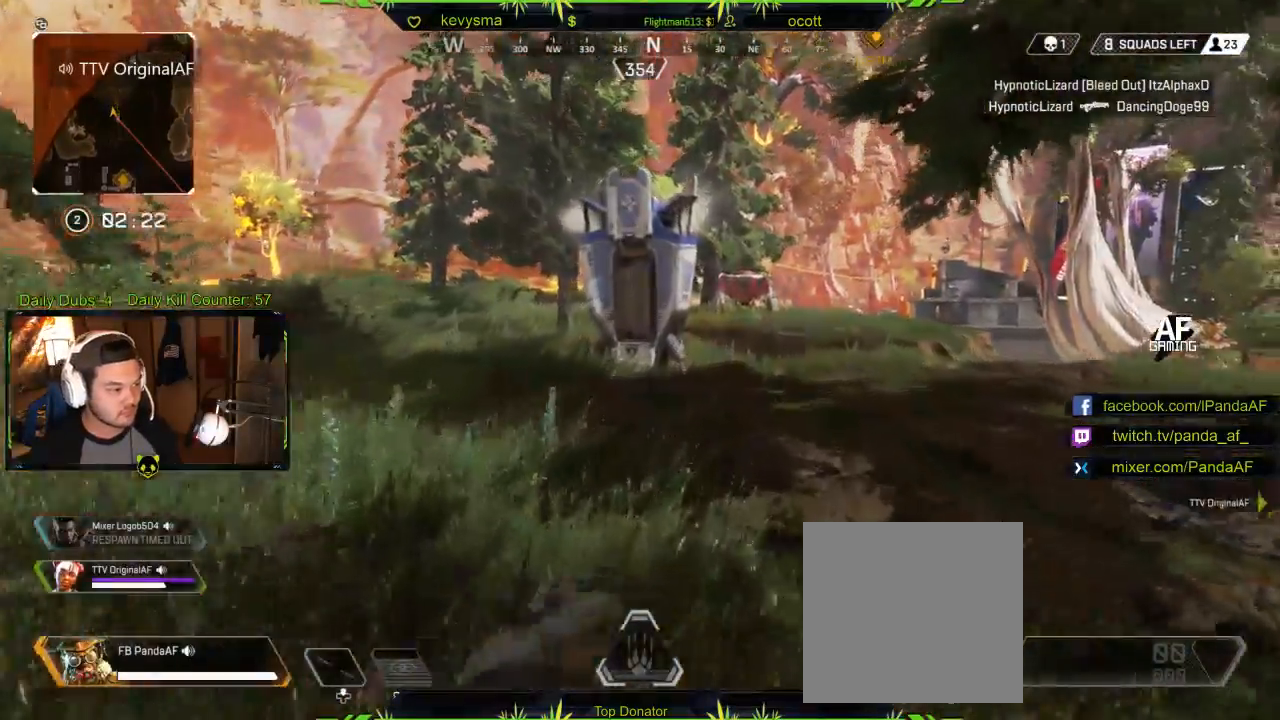
{"buttons": [], "left_stick": "up", "right_stick": "center", "events": []}
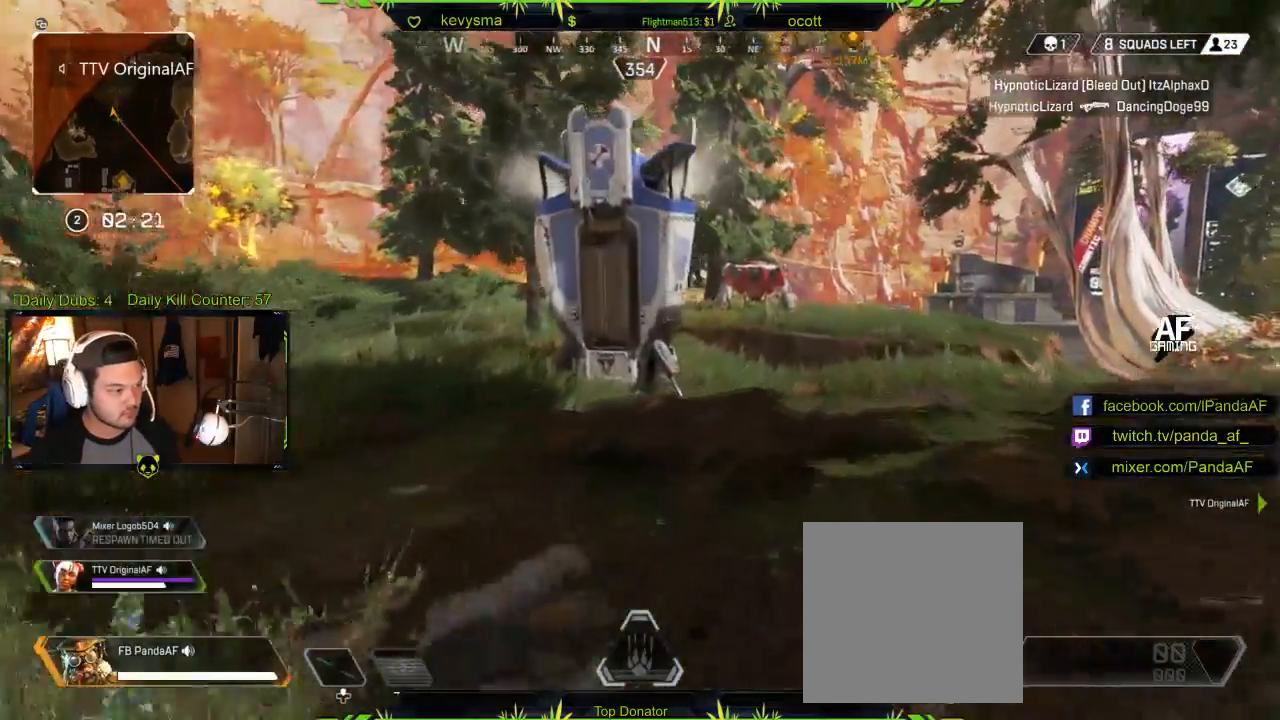
{"buttons": ["B"], "left_stick": "up", "right_stick": "center", "events": [[133, "B", "down"]]}
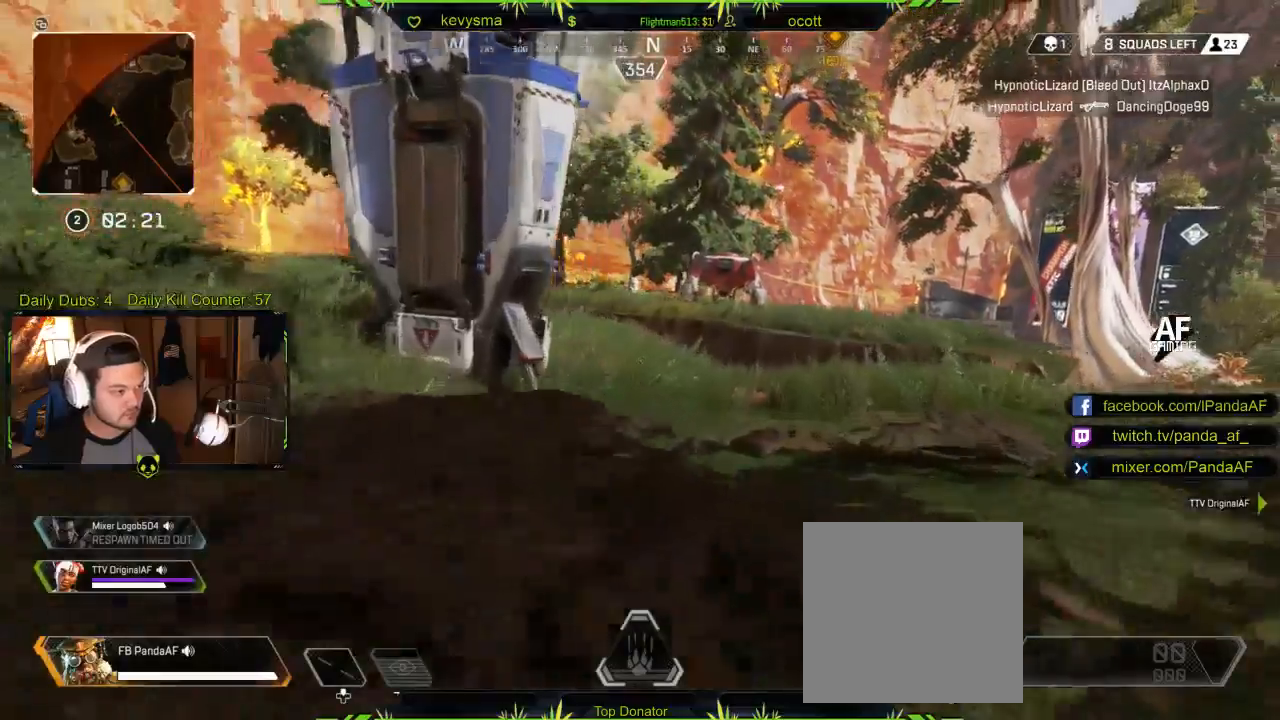
{"buttons": [], "left_stick": "up-right", "right_stick": "center", "events": [[50, "L3", "down"], [67, "B", "up"], [133, "right_stick", "left"], [267, "L3", "up"], [350, "right_stick", "center"], [383, "left_stick", "up-right"]]}
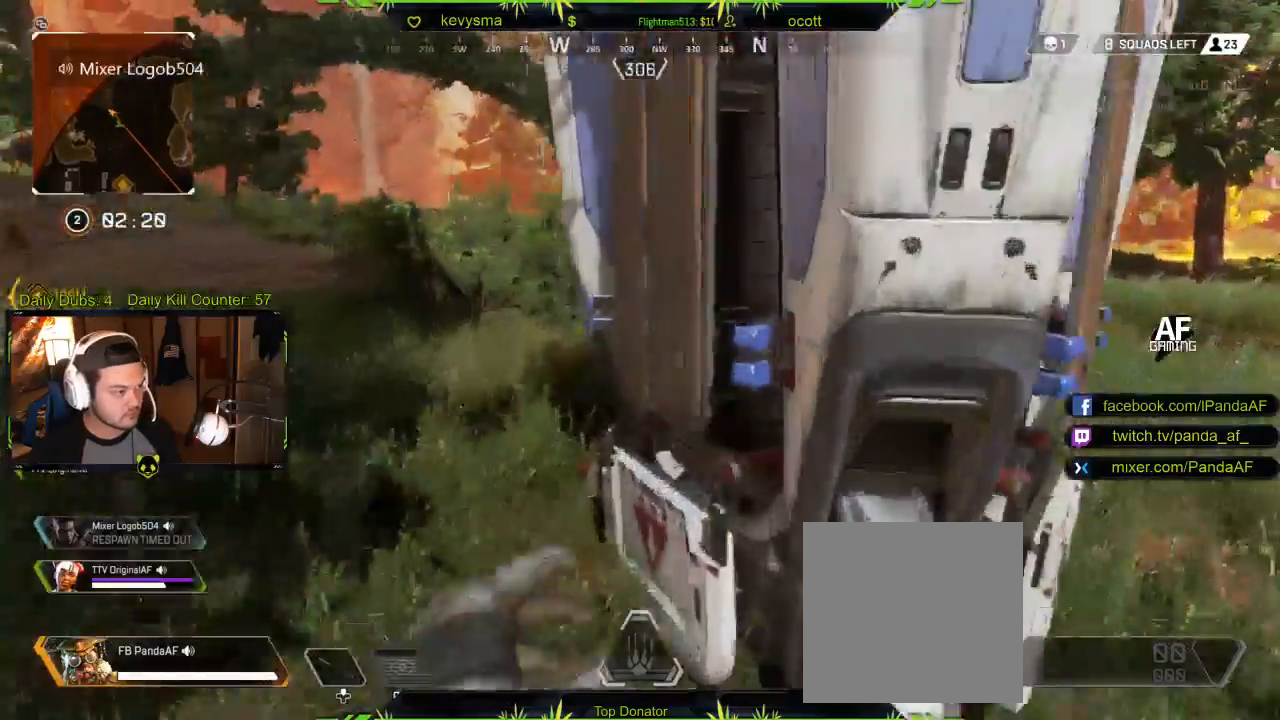
{"buttons": ["X"], "left_stick": "up-right", "right_stick": "center", "events": [[33, "right_stick", "up-left"], [117, "left_stick", "right"], [200, "right_stick", "center"], [233, "X", "down"], [350, "X", "up"], [383, "left_stick", "up-right"], [450, "X", "down"]]}
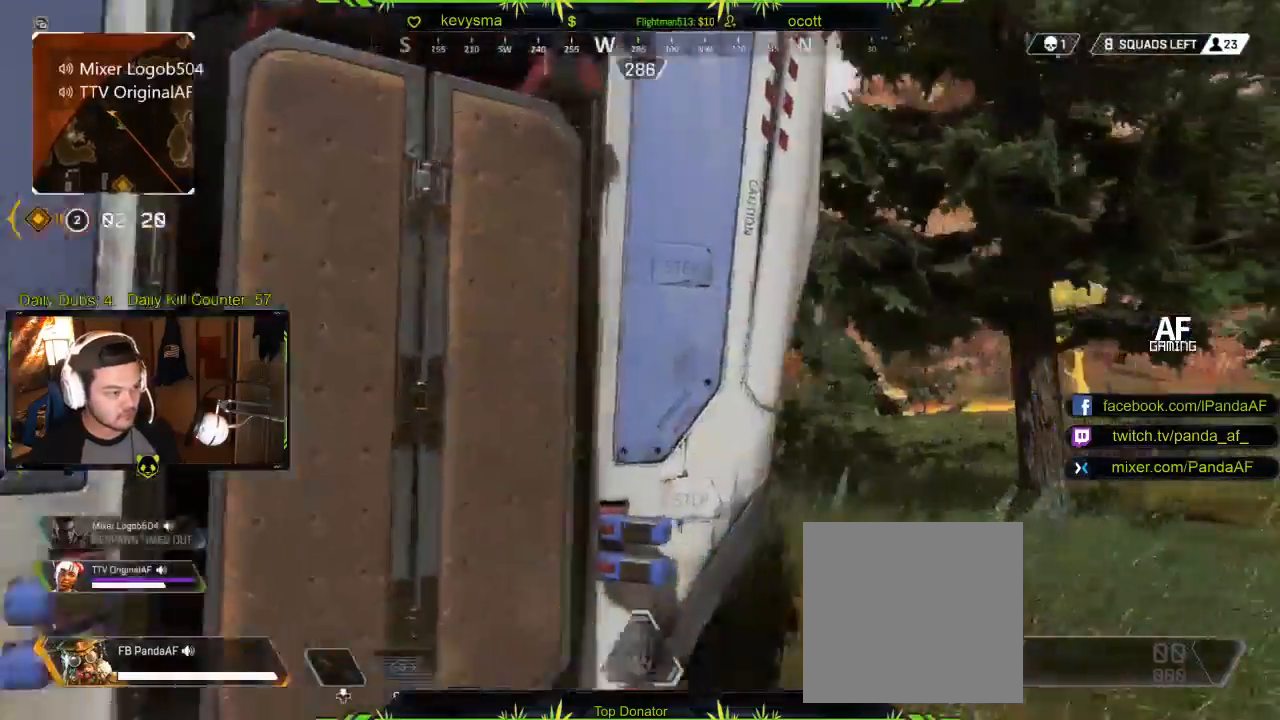
{"buttons": [], "left_stick": "right", "right_stick": "left", "events": [[50, "X", "up"], [133, "right_stick", "down-left"], [183, "L3", "down"], [267, "right_stick", "center"], [333, "L3", "up"], [383, "right_stick", "left"], [467, "left_stick", "right"]]}
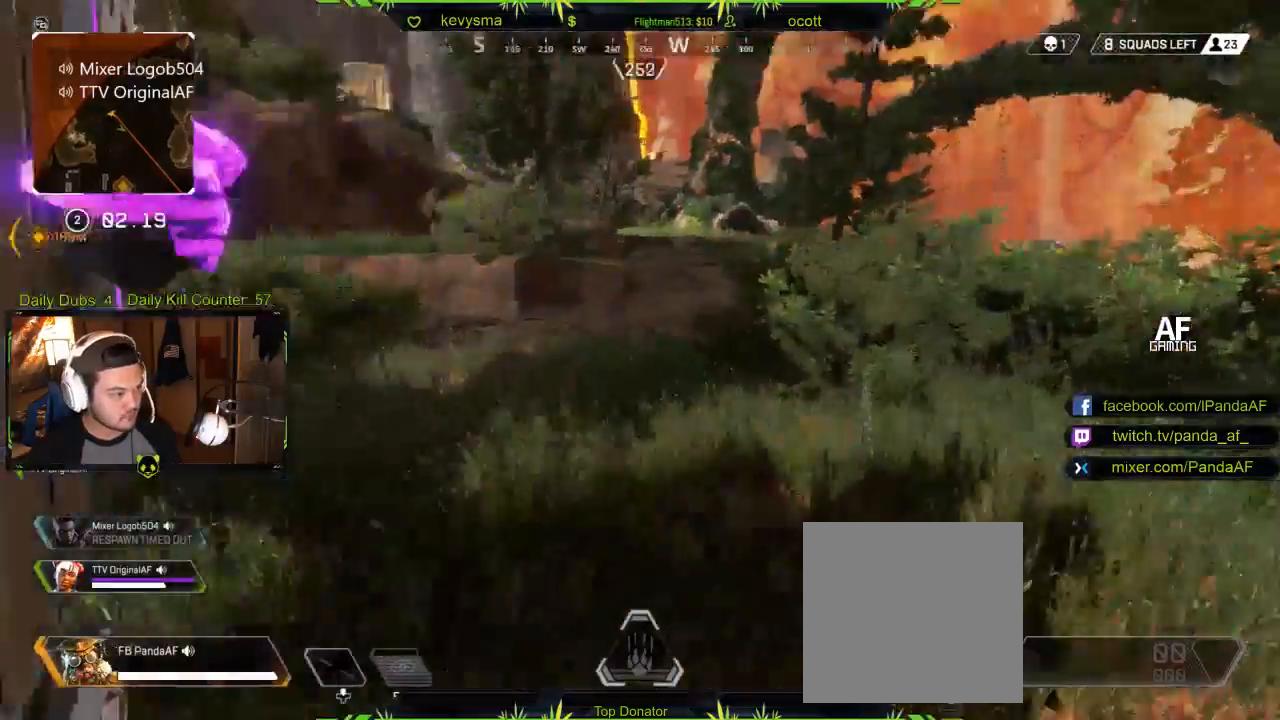
{"buttons": [], "left_stick": "up-right", "right_stick": "center", "events": [[233, "right_stick", "center"], [283, "X", "down"], [383, "X", "up"], [400, "left_stick", "up-right"]]}